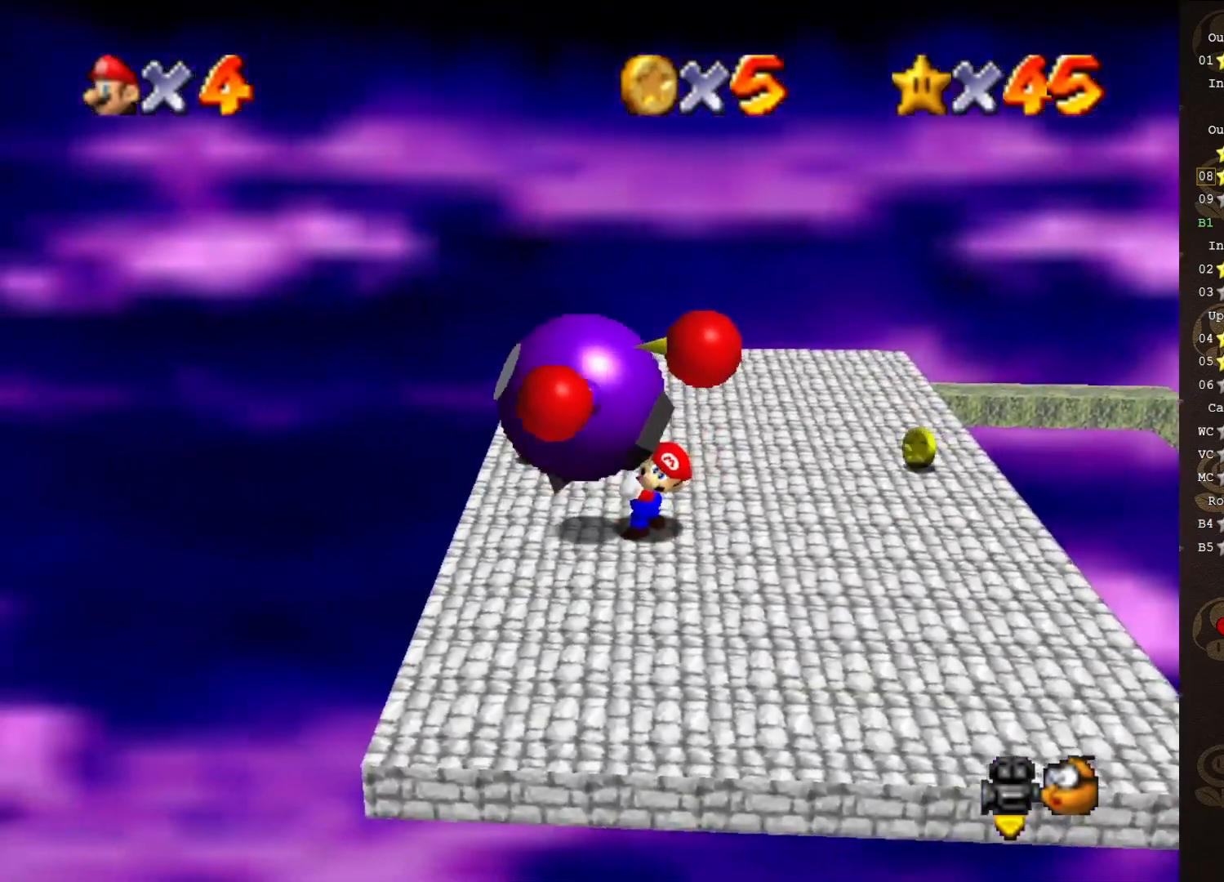
Gameplay with a controller (Nintendo layout); each line is a JSON object with the inputs held at the frame after it. "events" lists button and stick changes between this image and that frame as [ms after this image, input, new state], when the widget could be followed in between. Not read: L3 R3 Z.
{"buttons": [], "left_stick": "up", "events": []}
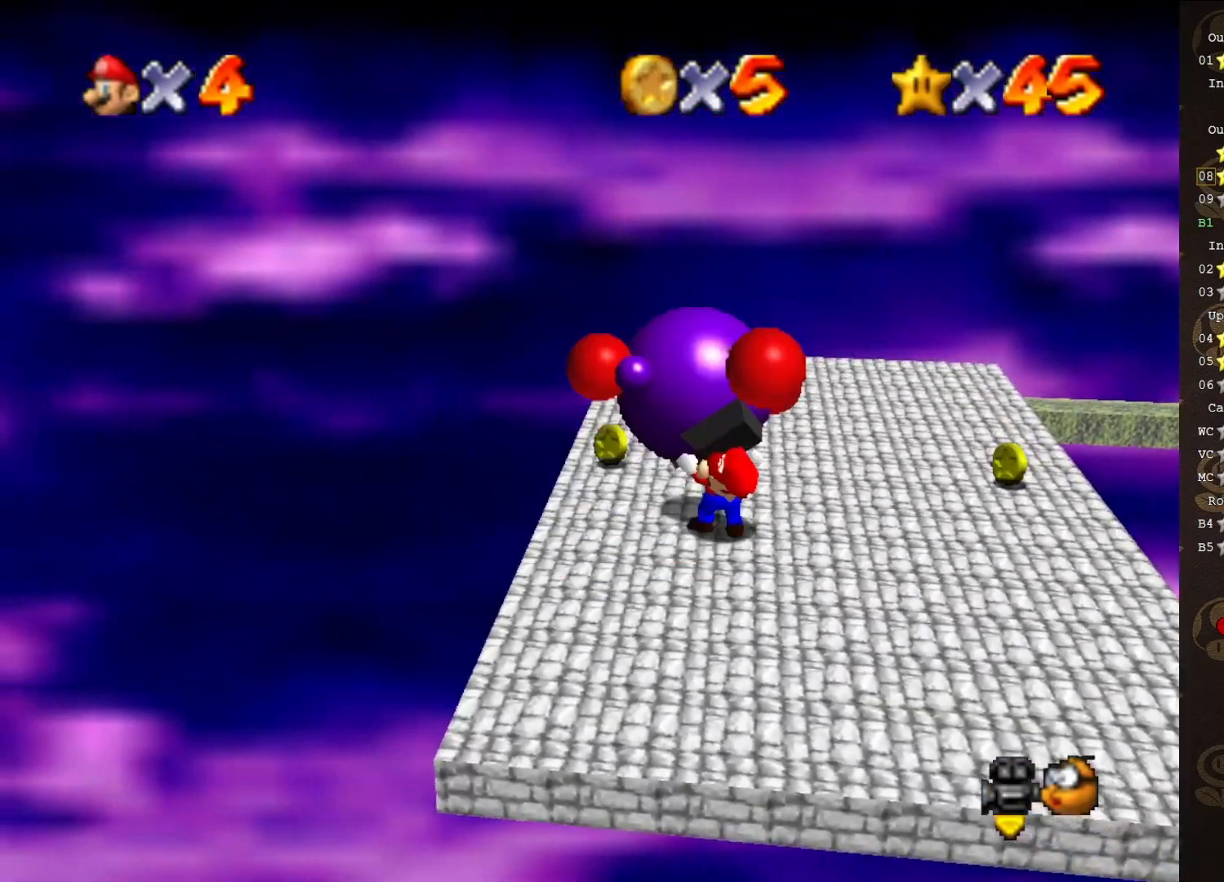
{"buttons": [], "left_stick": "up-left", "events": [[133, "B", "down"], [267, "B", "up"], [483, "left_stick", "up-left"]]}
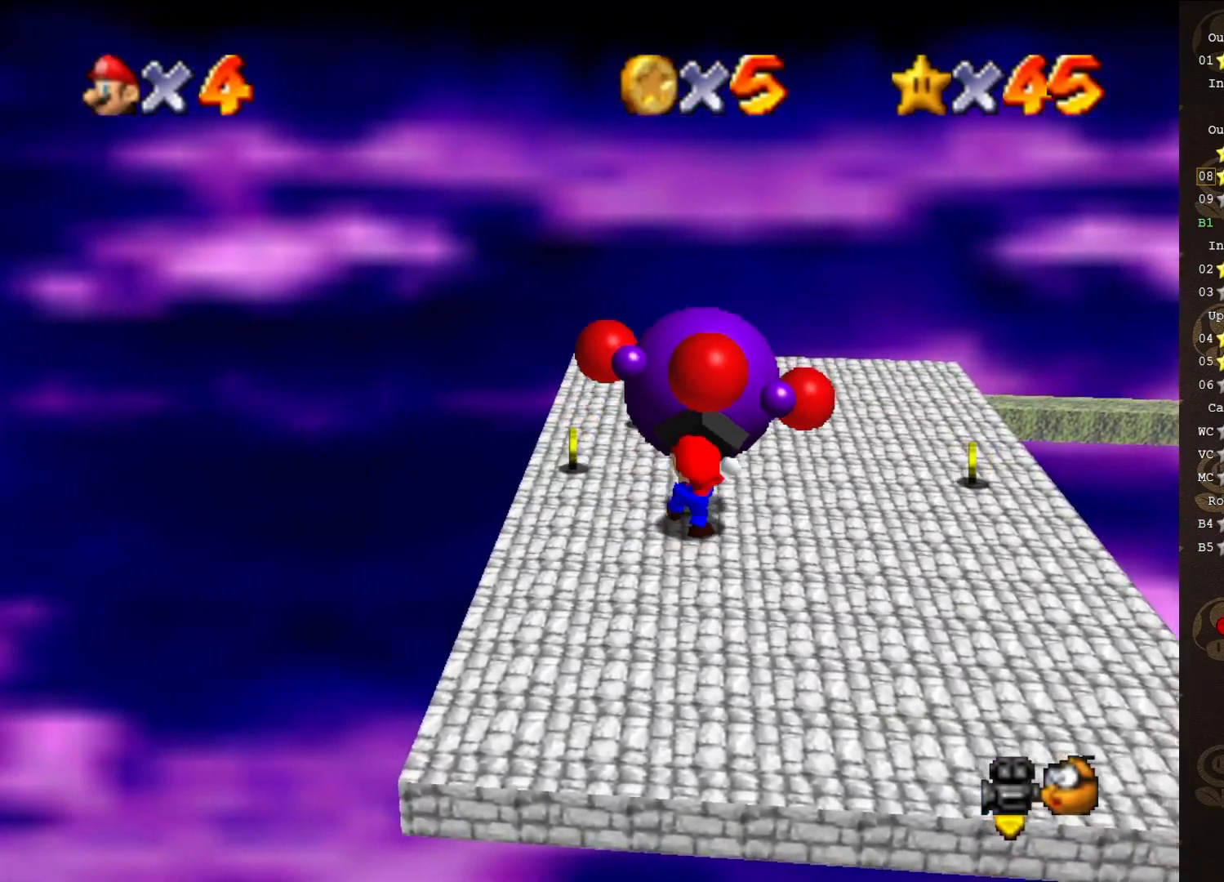
{"buttons": [], "left_stick": "up-left", "events": []}
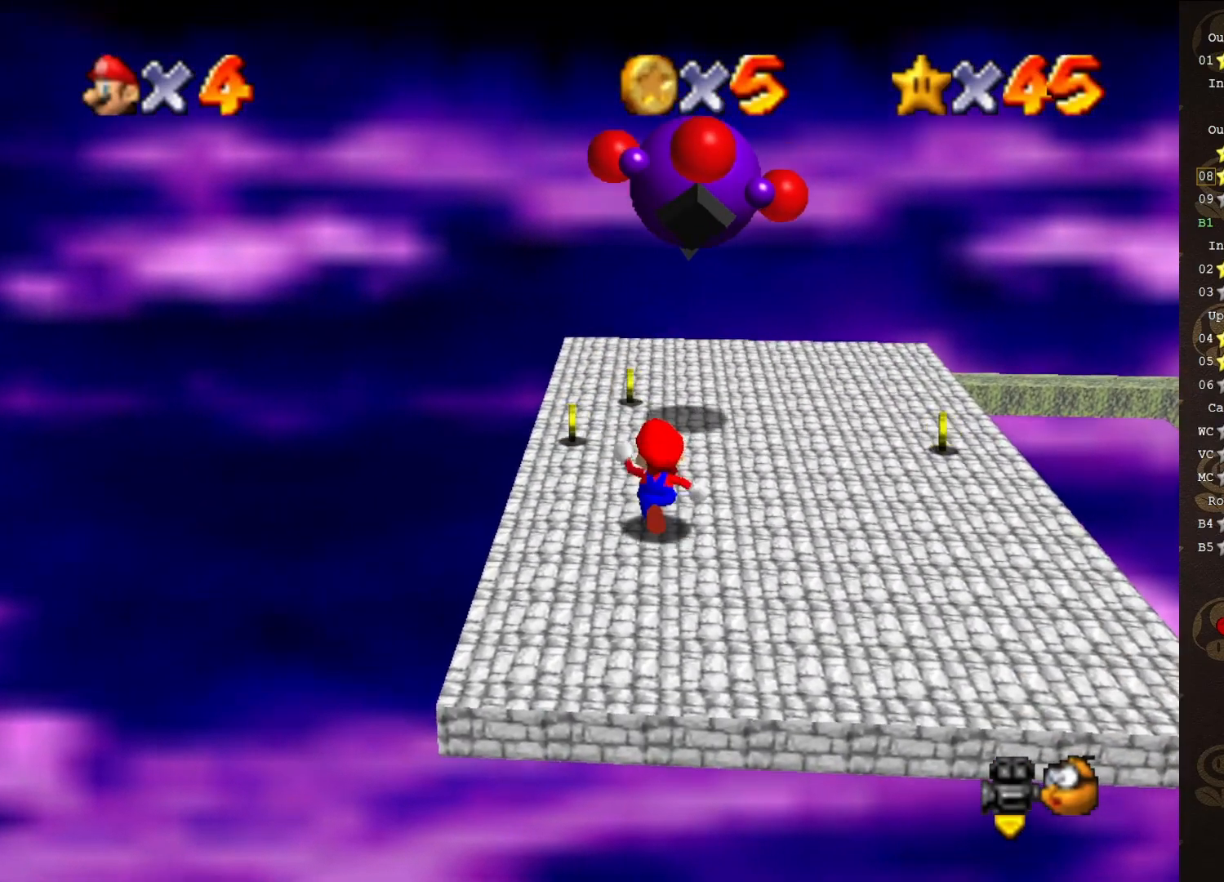
{"buttons": [], "left_stick": "up-left", "events": [[283, "C_LEFT", "down"], [383, "C_LEFT", "up"]]}
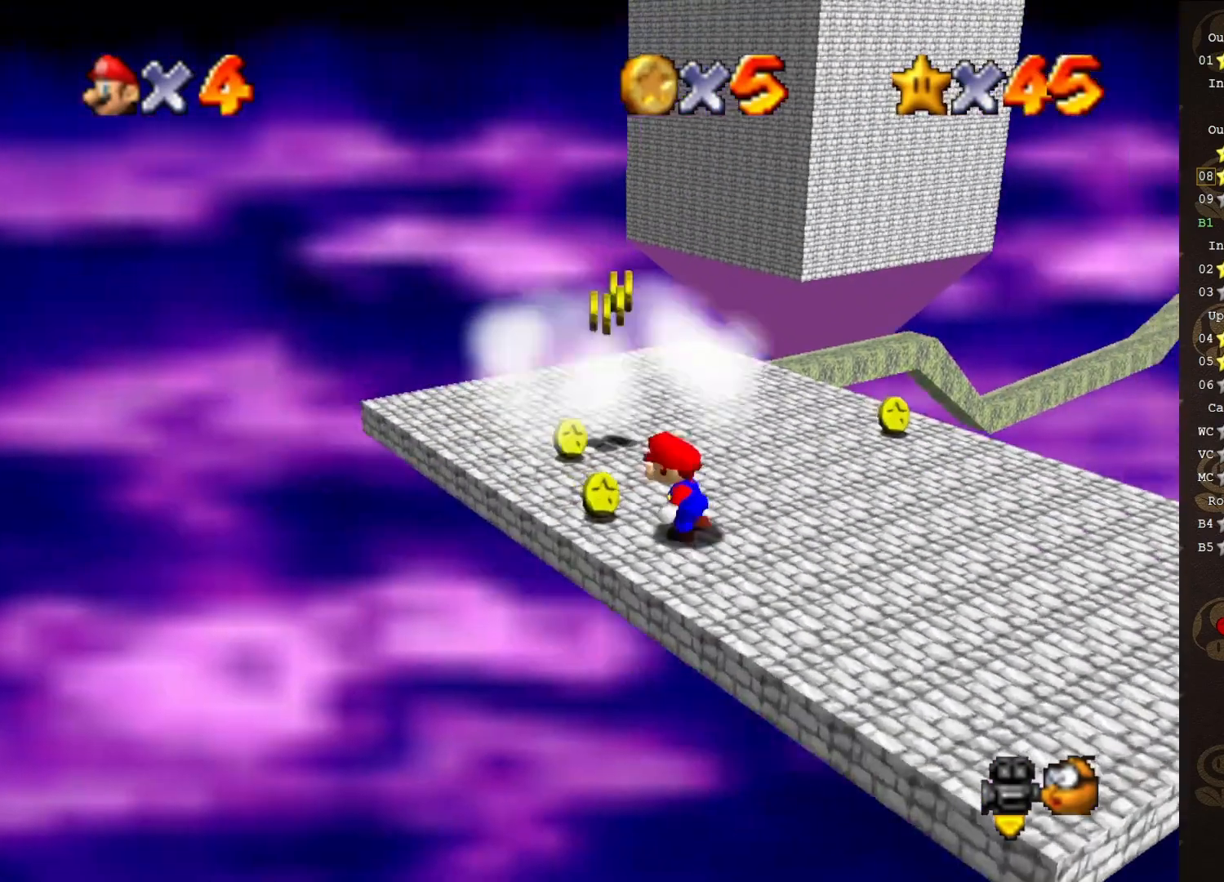
{"buttons": [], "left_stick": "down", "events": [[283, "A", "down"], [317, "A", "up"], [383, "left_stick", "down"]]}
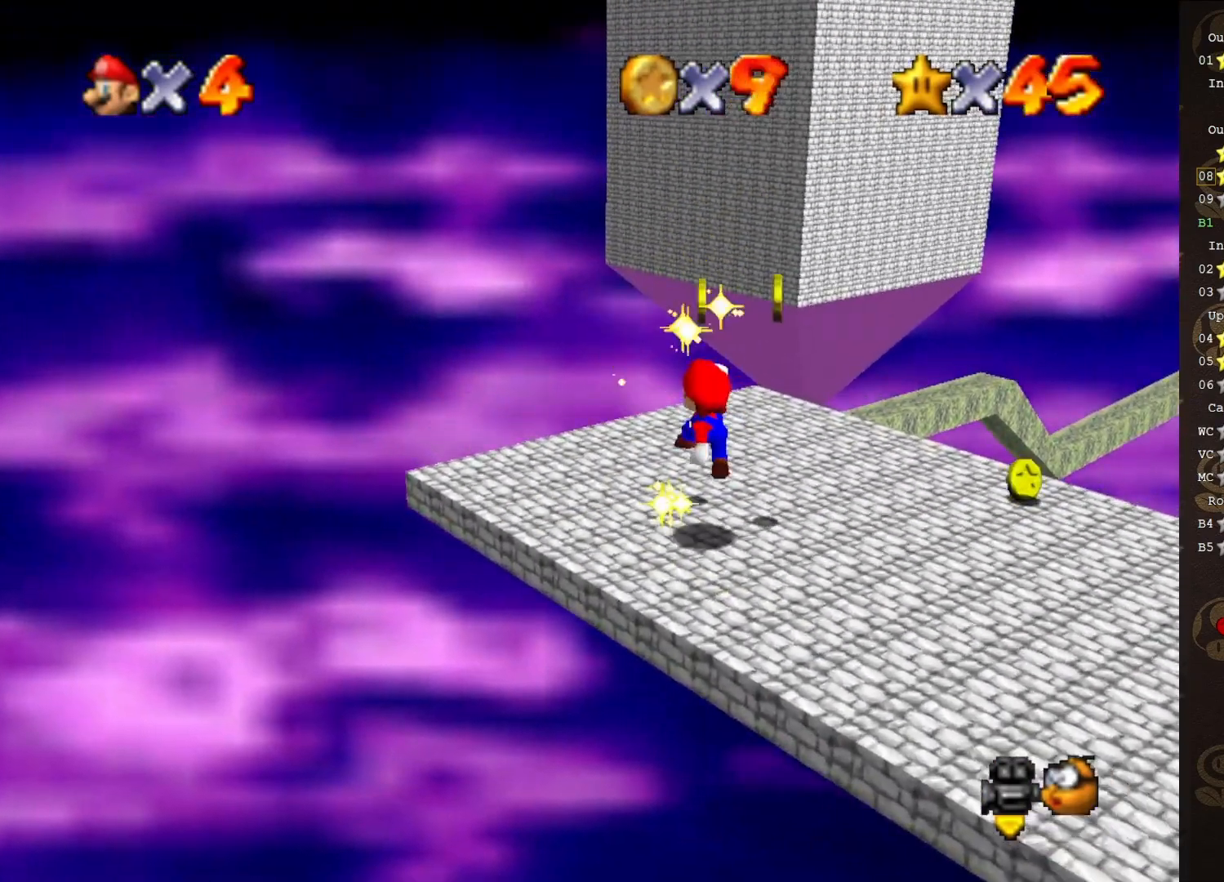
{"buttons": [], "left_stick": "up-right", "events": [[67, "left_stick", "center"], [167, "C_LEFT", "down"], [250, "C_LEFT", "up"], [250, "left_stick", "up-left"], [433, "left_stick", "up-right"]]}
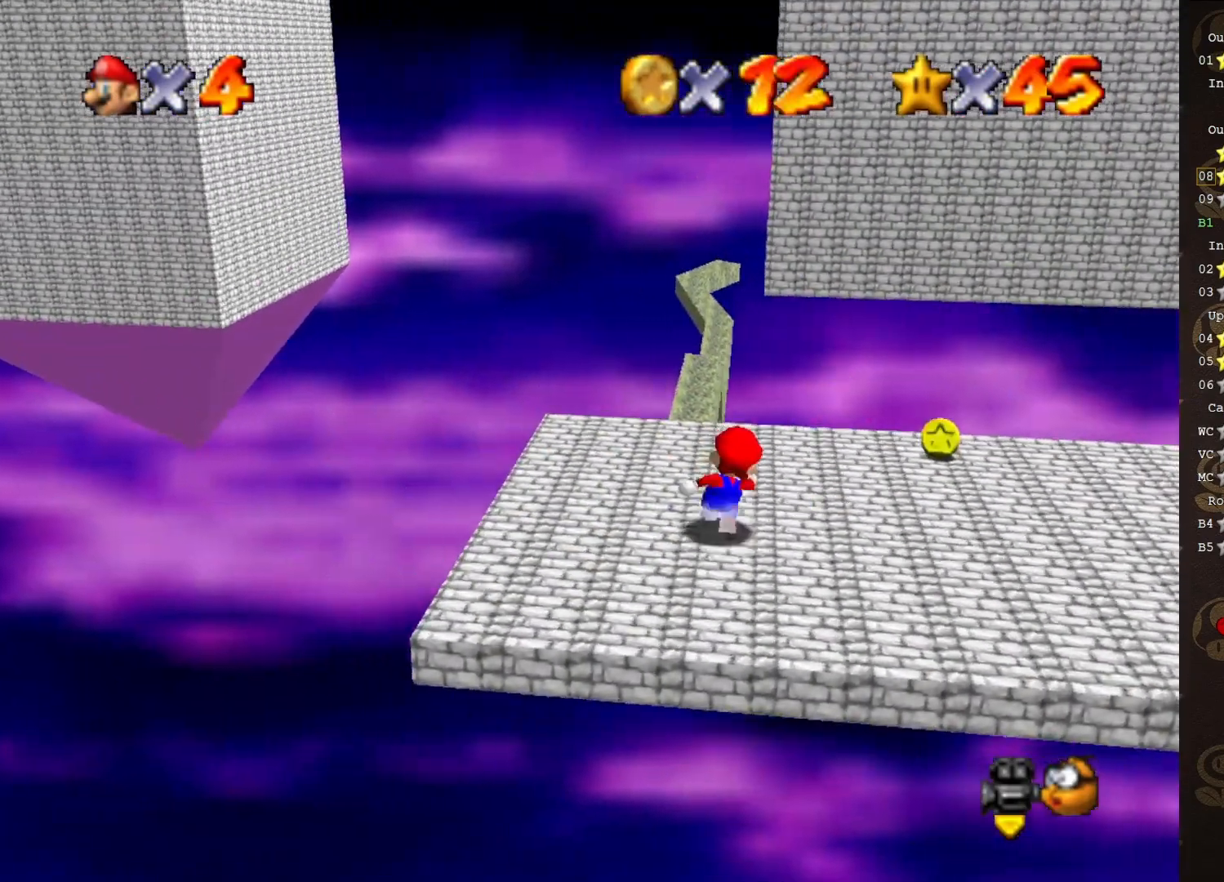
{"buttons": [], "left_stick": "up-right", "events": []}
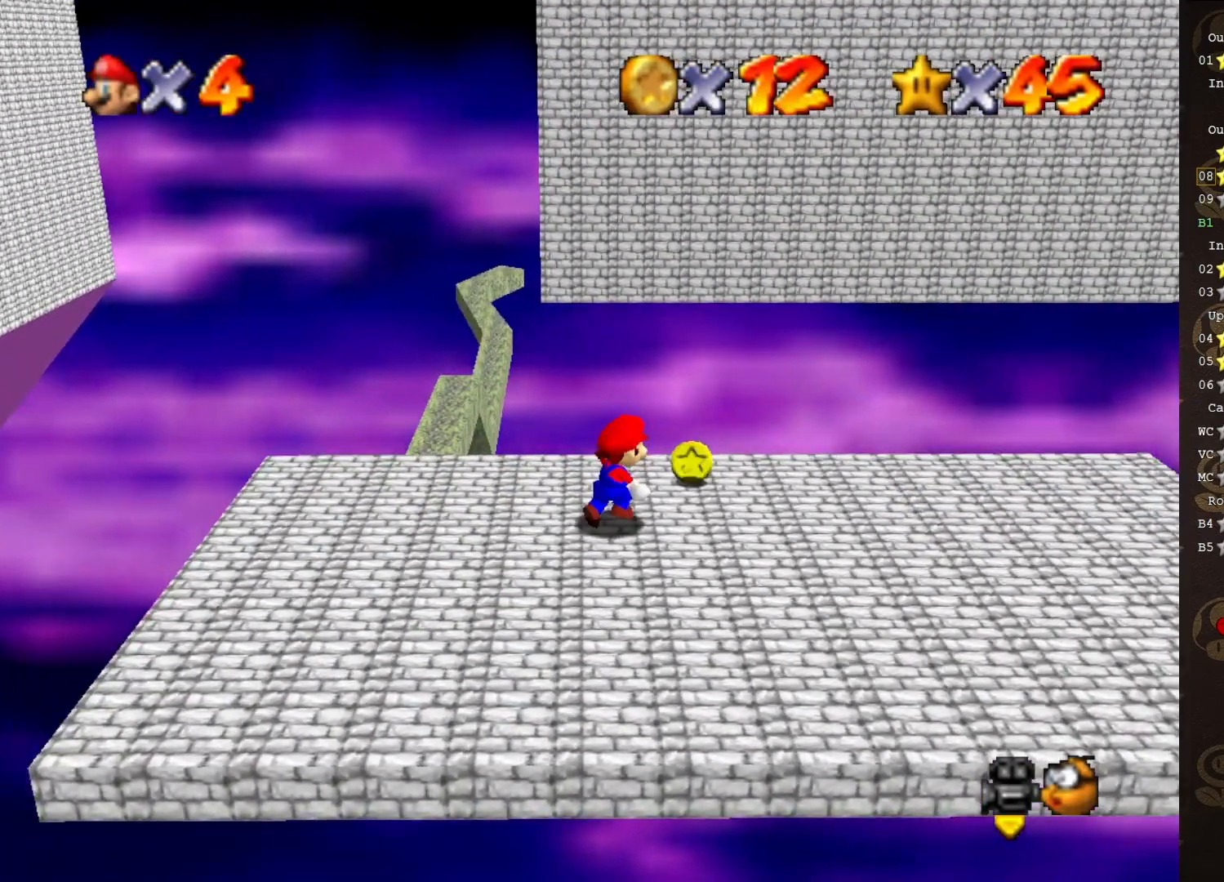
{"buttons": [], "left_stick": "up-left", "events": [[50, "left_stick", "center"], [300, "left_stick", "up-left"]]}
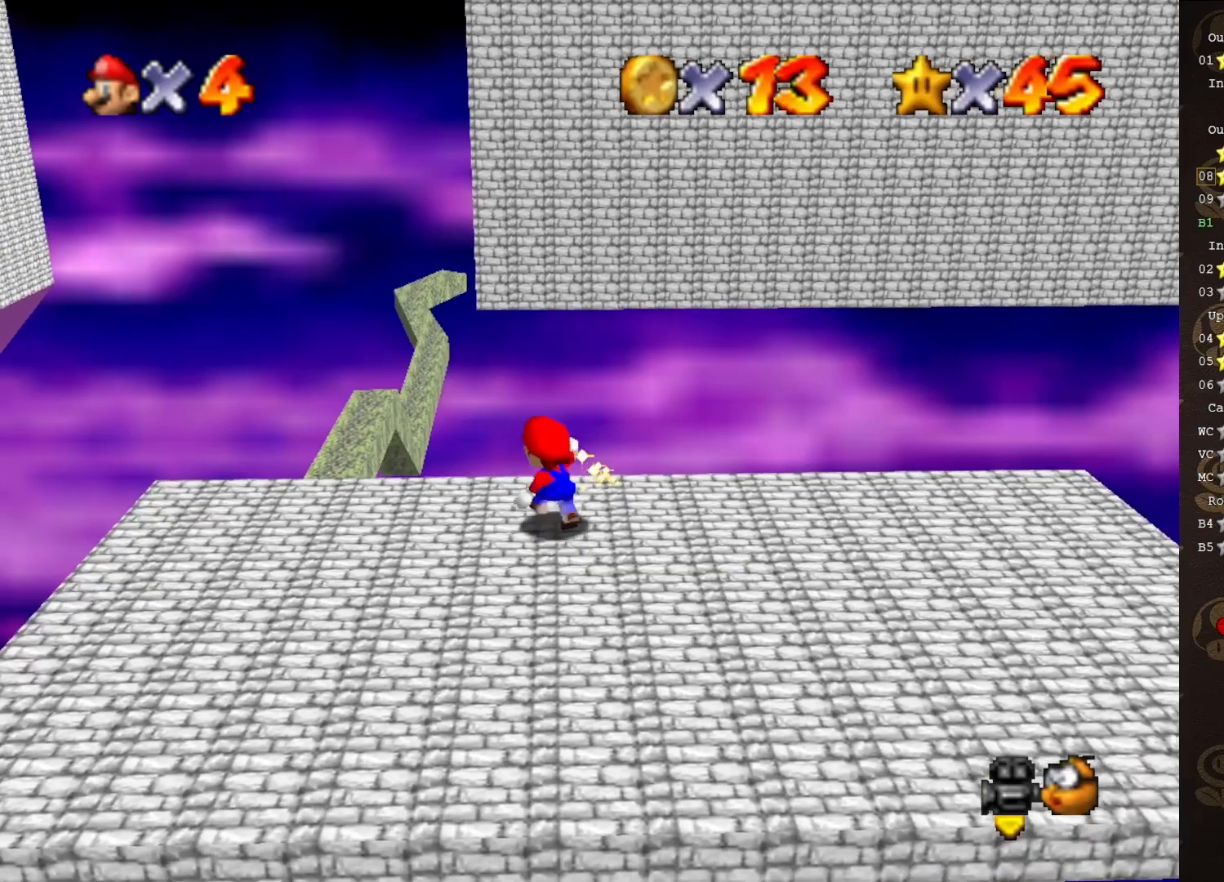
{"buttons": [], "left_stick": "left", "events": [[83, "left_stick", "down-left"], [483, "left_stick", "left"]]}
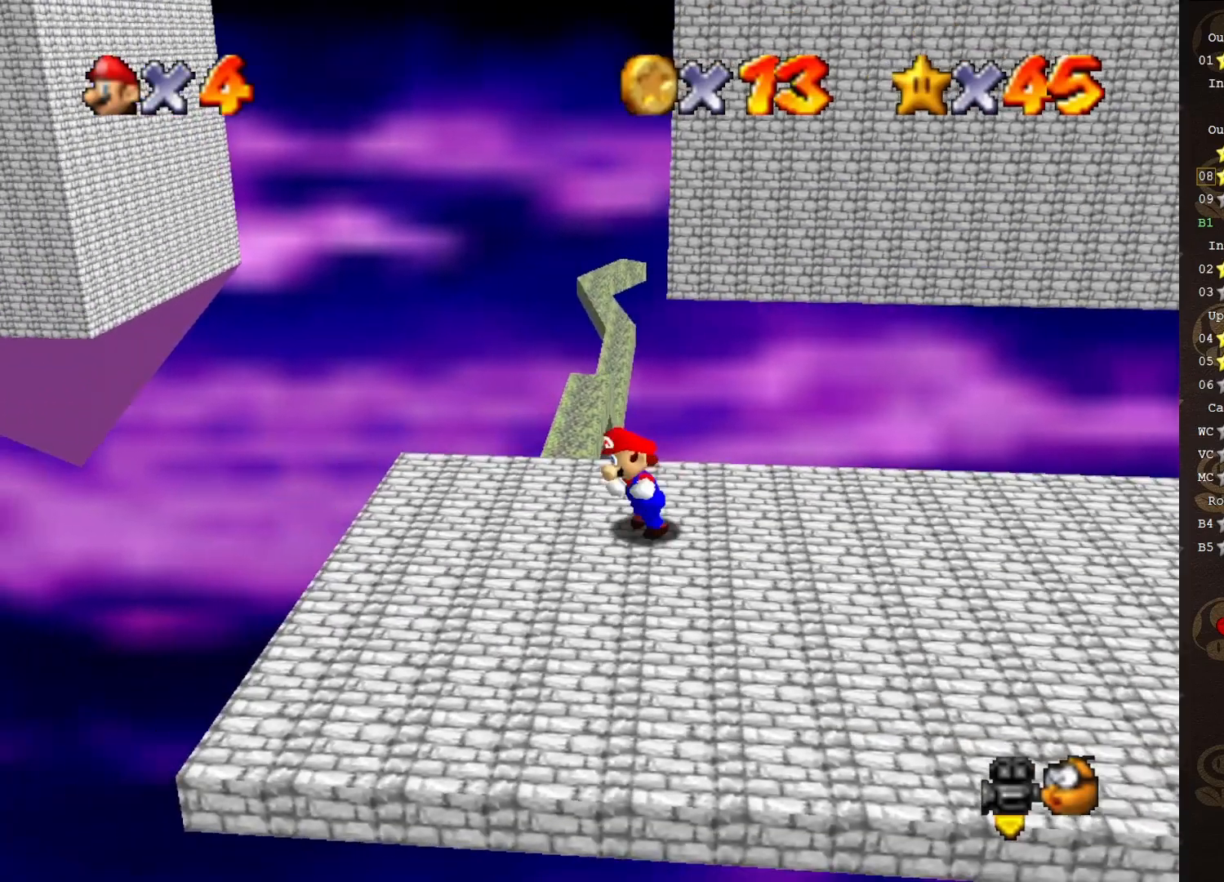
{"buttons": [], "left_stick": "up", "events": [[83, "left_stick", "up-left"], [200, "left_stick", "up"], [350, "A", "down"], [417, "A", "up"]]}
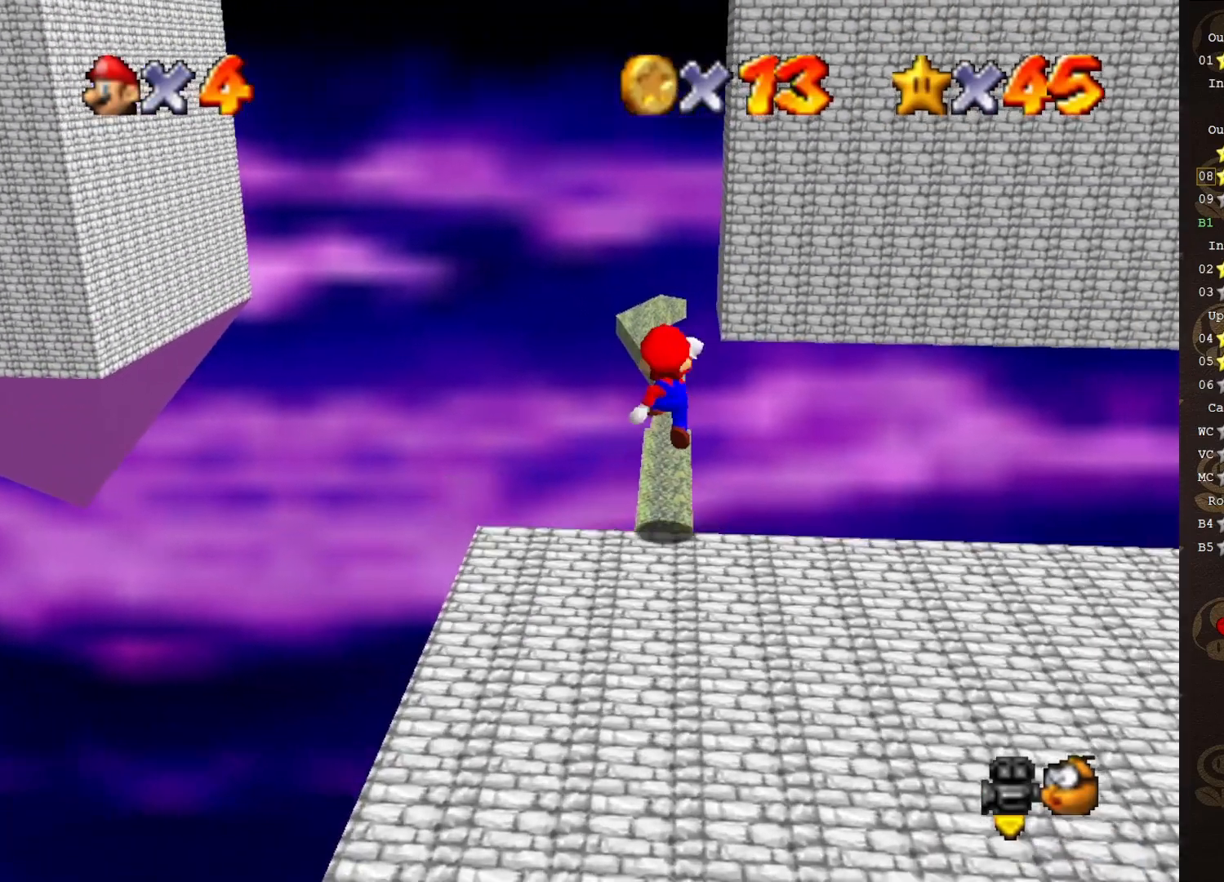
{"buttons": [], "left_stick": "up", "events": [[267, "B", "down"], [383, "A", "down"], [400, "B", "up"], [500, "A", "up"]]}
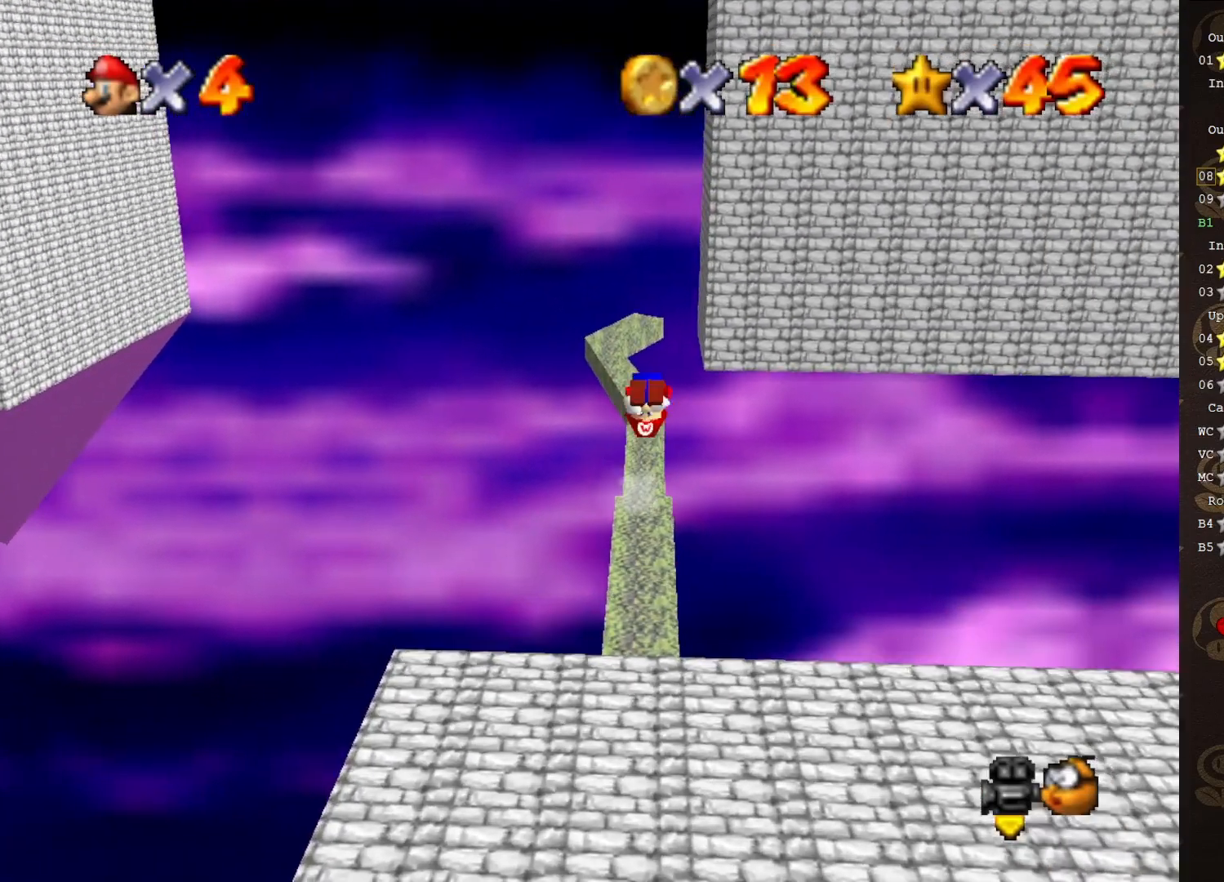
{"buttons": [], "left_stick": "up", "events": []}
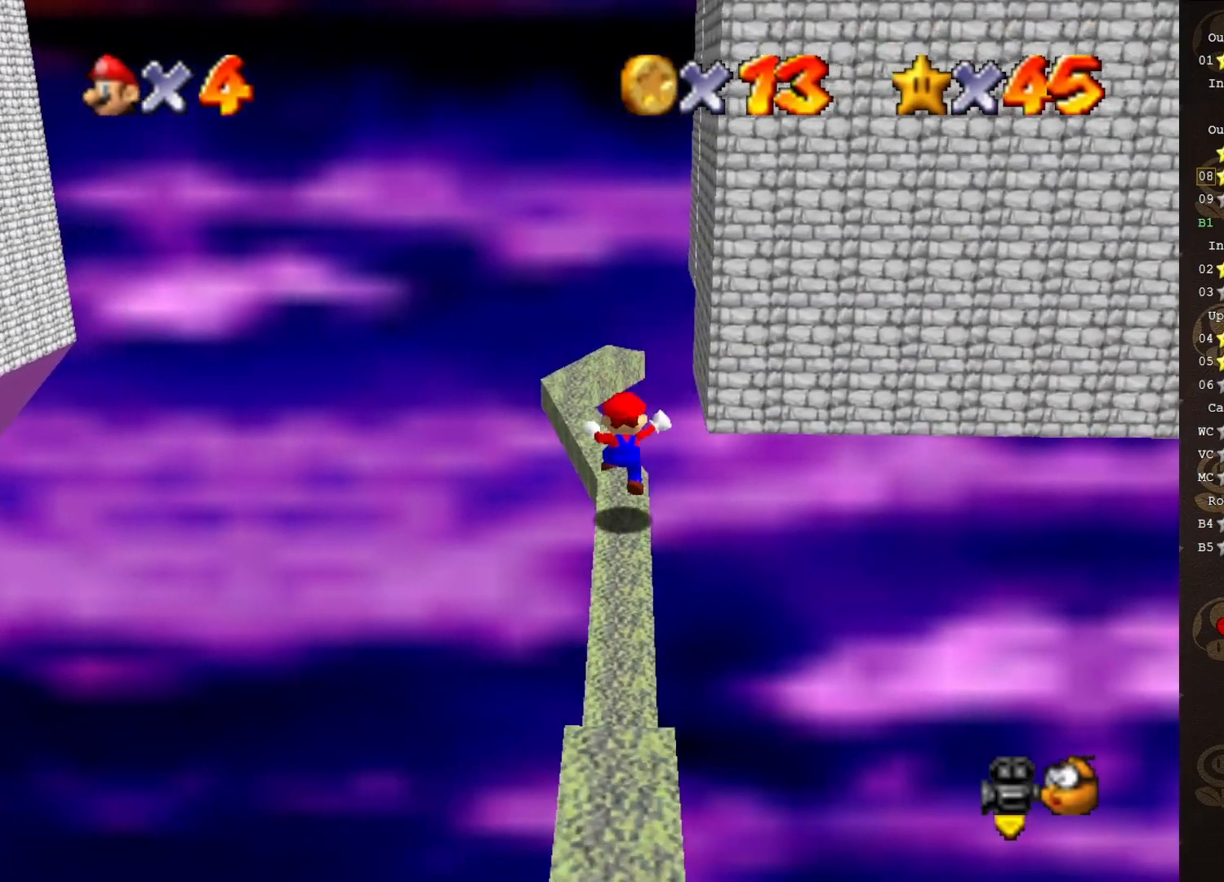
{"buttons": ["A"], "left_stick": "down-left", "events": [[150, "A", "down"], [433, "left_stick", "down-left"]]}
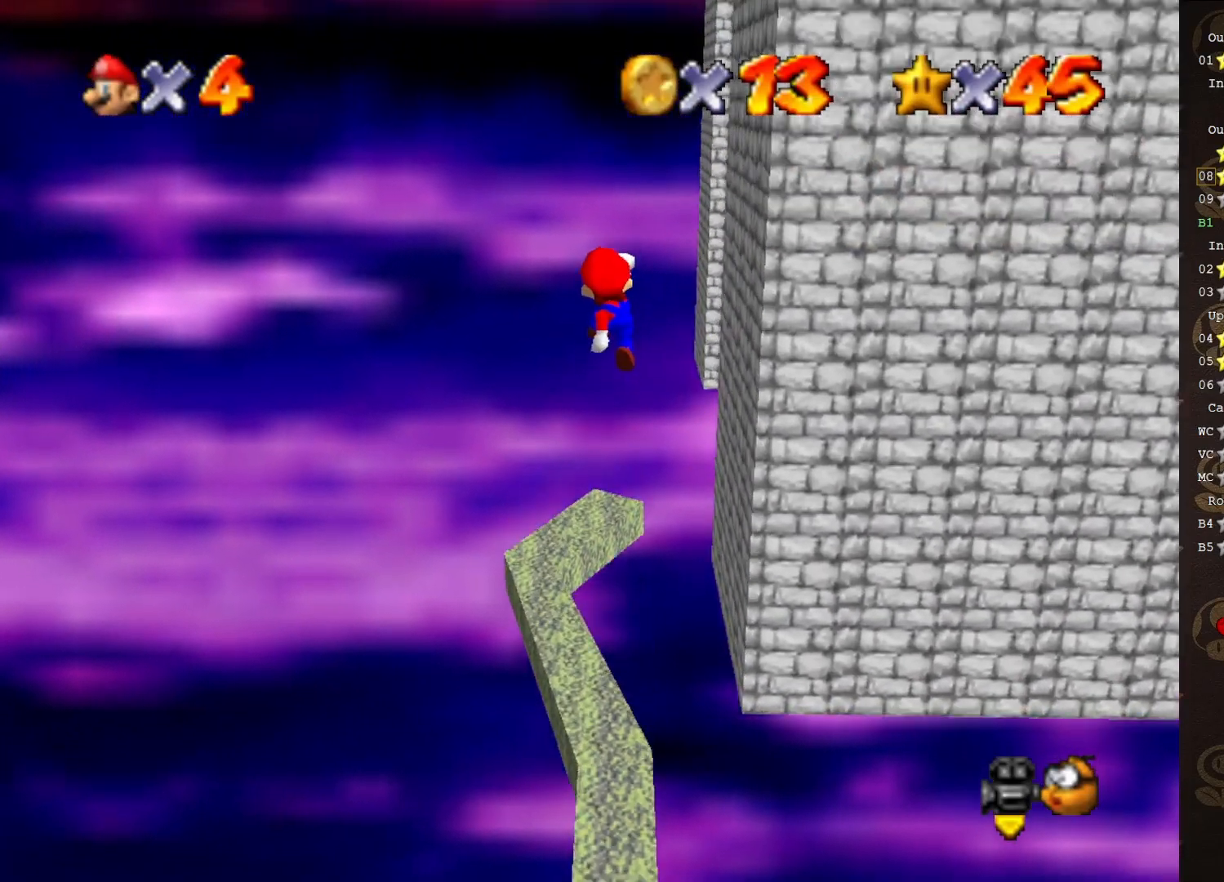
{"buttons": ["A", "B"], "left_stick": "down", "events": [[150, "left_stick", "down"], [467, "B", "down"]]}
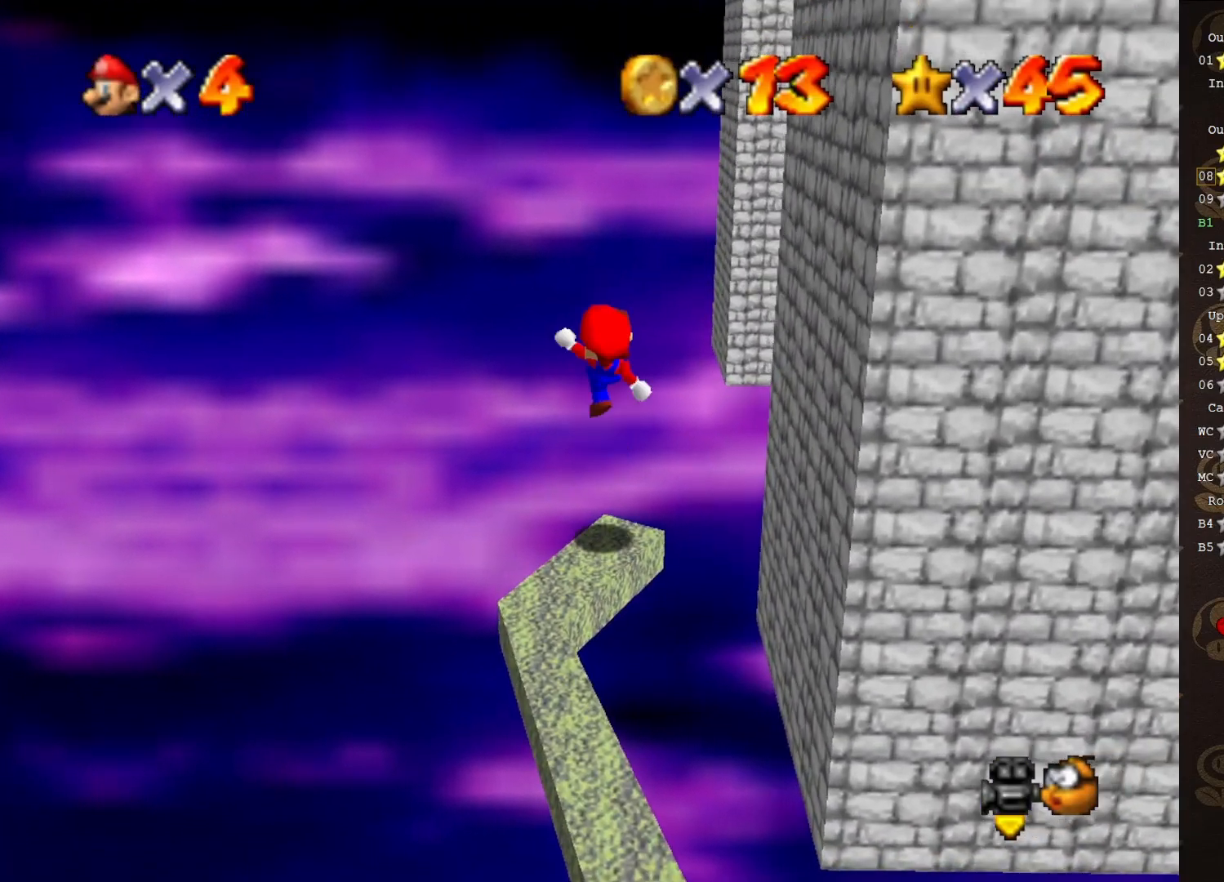
{"buttons": [], "left_stick": "center", "events": [[50, "left_stick", "center"], [150, "A", "up"], [183, "B", "up"], [183, "C_LEFT", "down"], [267, "C_LEFT", "up"], [367, "C_LEFT", "down"], [400, "C_LEFT", "up"]]}
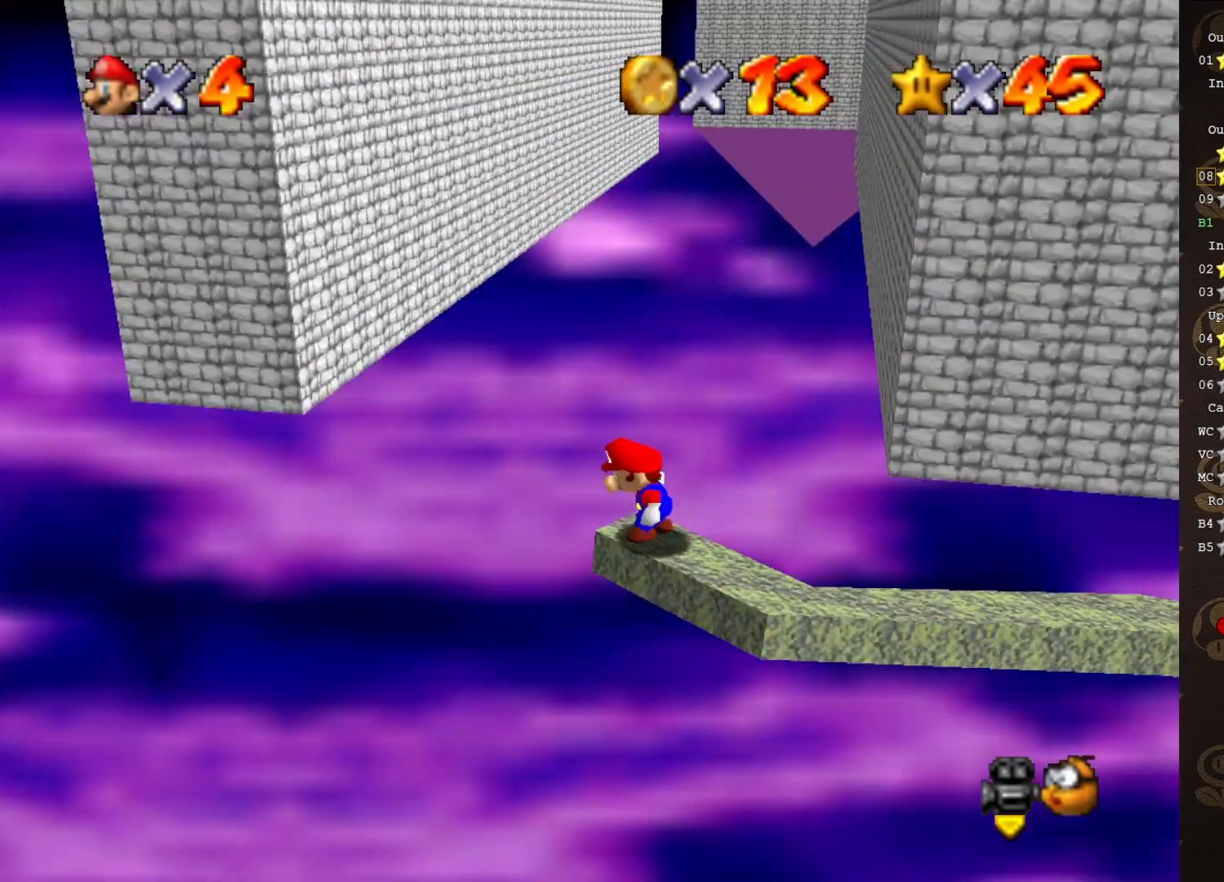
{"buttons": ["A"], "left_stick": "center", "events": [[417, "A", "down"]]}
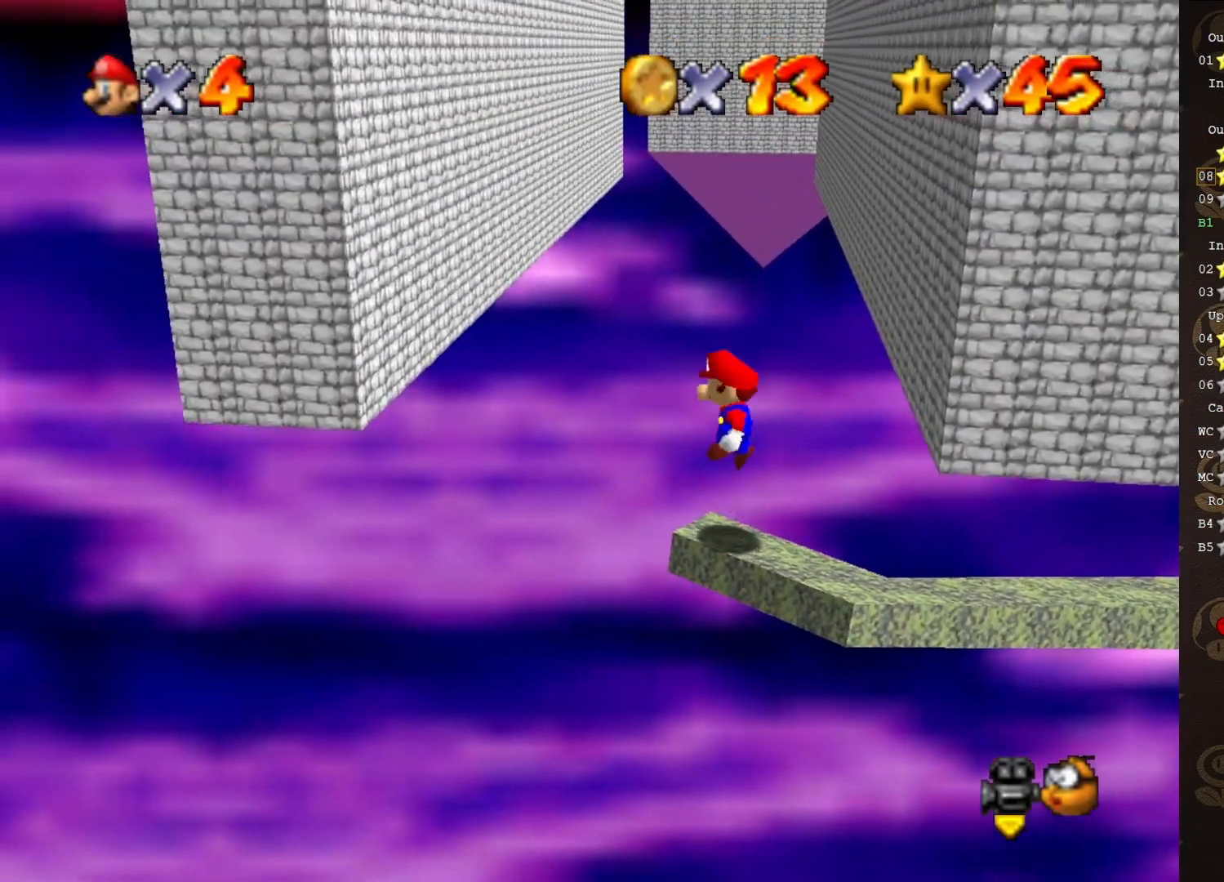
{"buttons": ["C_RIGHT"], "left_stick": "center", "events": [[17, "A", "up"], [67, "left_stick", "down-right"], [383, "left_stick", "center"], [450, "C_RIGHT", "down"]]}
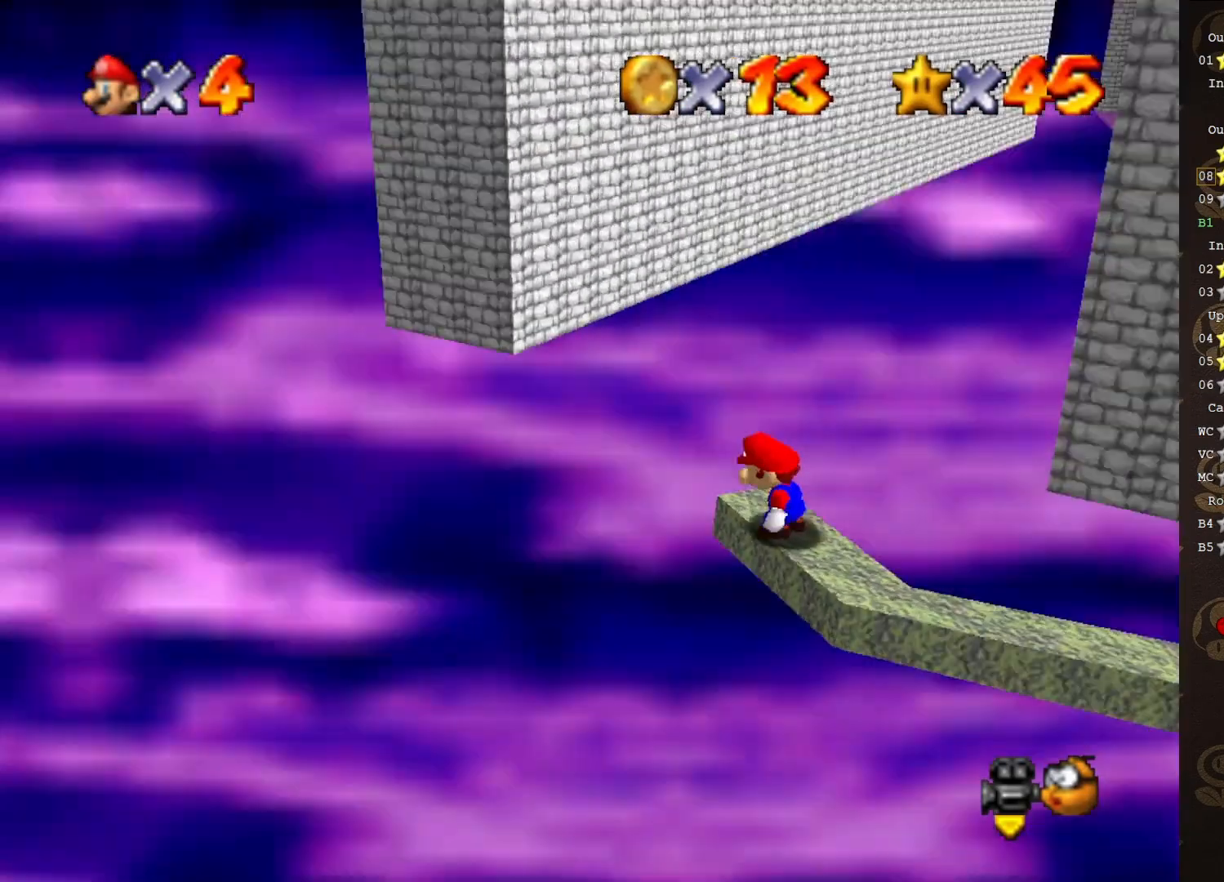
{"buttons": [], "left_stick": "down-right", "events": [[33, "C_RIGHT", "up"], [283, "A", "down"], [317, "A", "up"], [400, "left_stick", "down-right"]]}
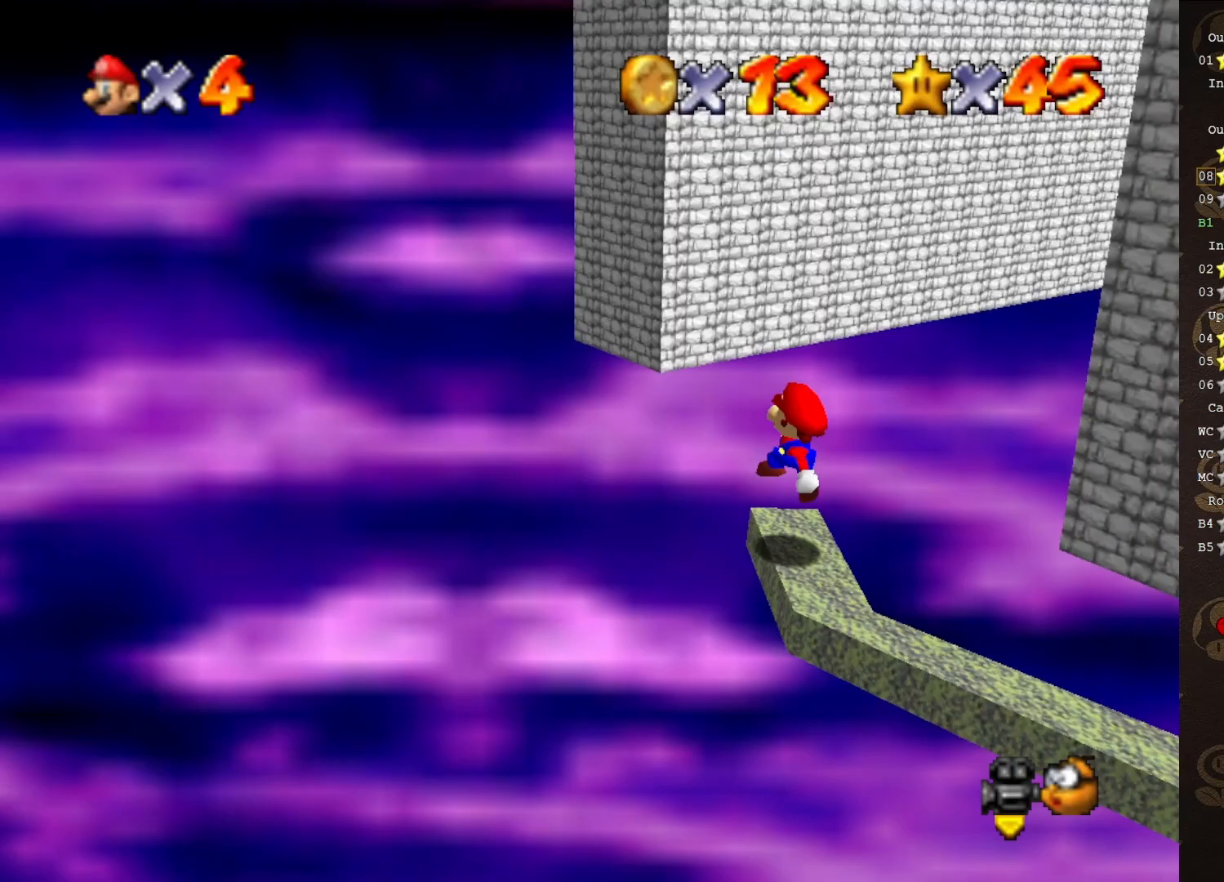
{"buttons": ["A"], "left_stick": "center", "events": [[283, "A", "down"], [483, "left_stick", "center"]]}
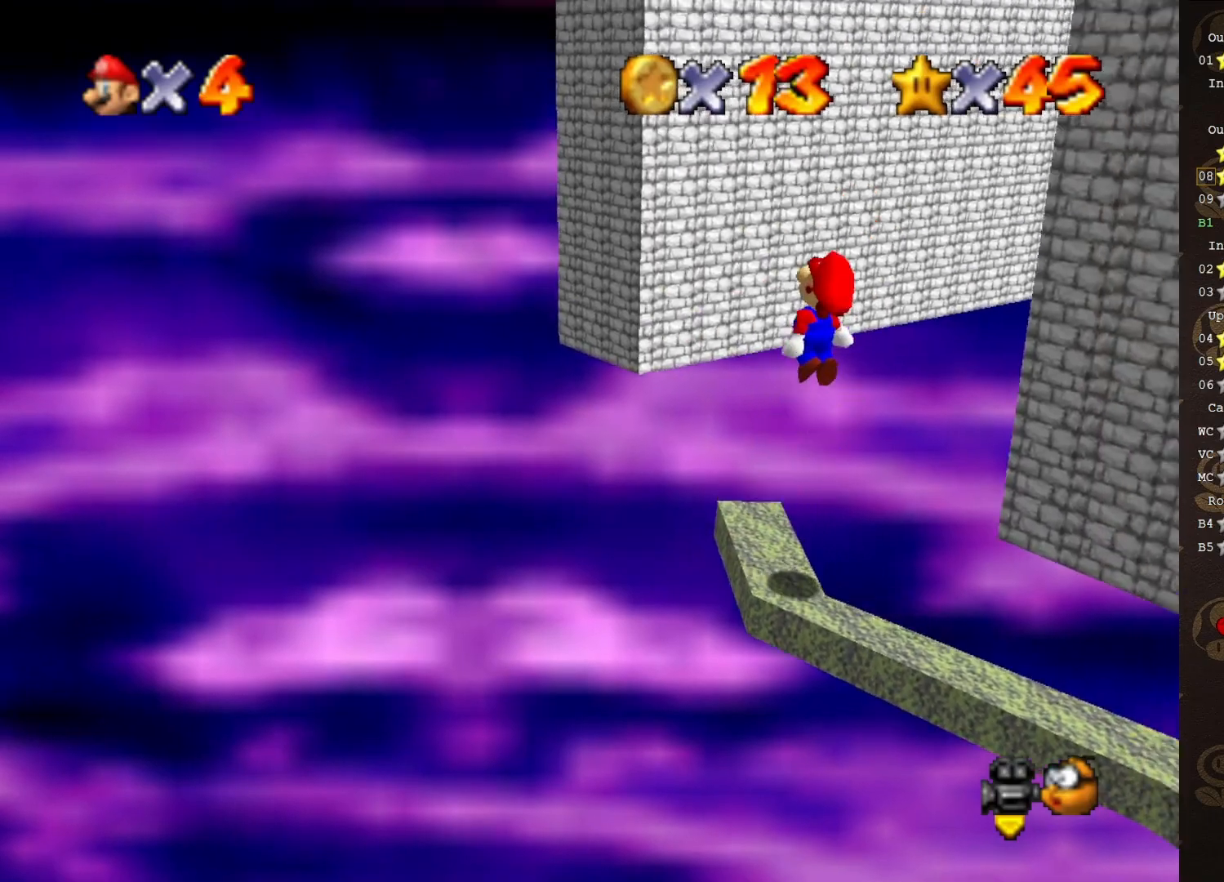
{"buttons": [], "left_stick": "up-left", "events": [[200, "left_stick", "up-left"], [400, "B", "down"], [467, "B", "up"], [500, "A", "up"]]}
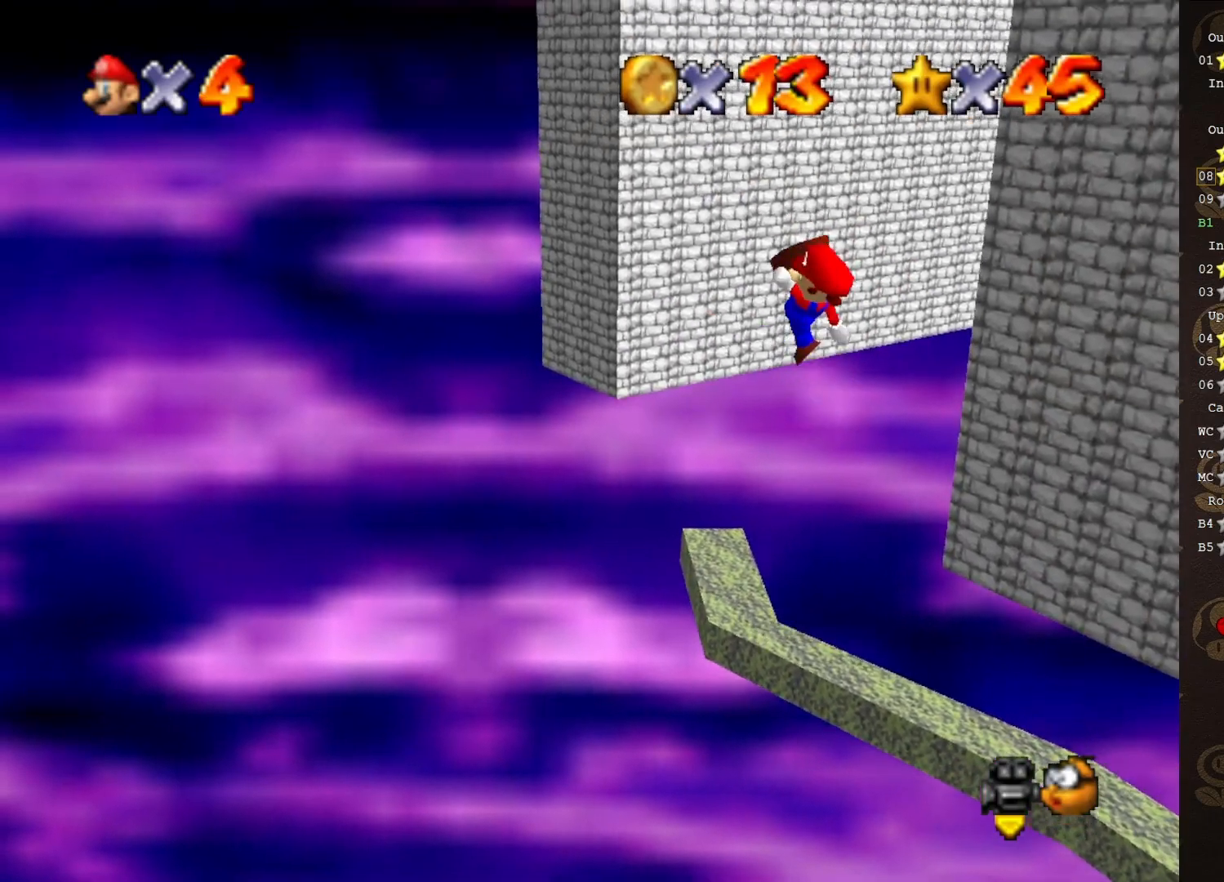
{"buttons": [], "left_stick": "up", "events": [[300, "left_stick", "up"]]}
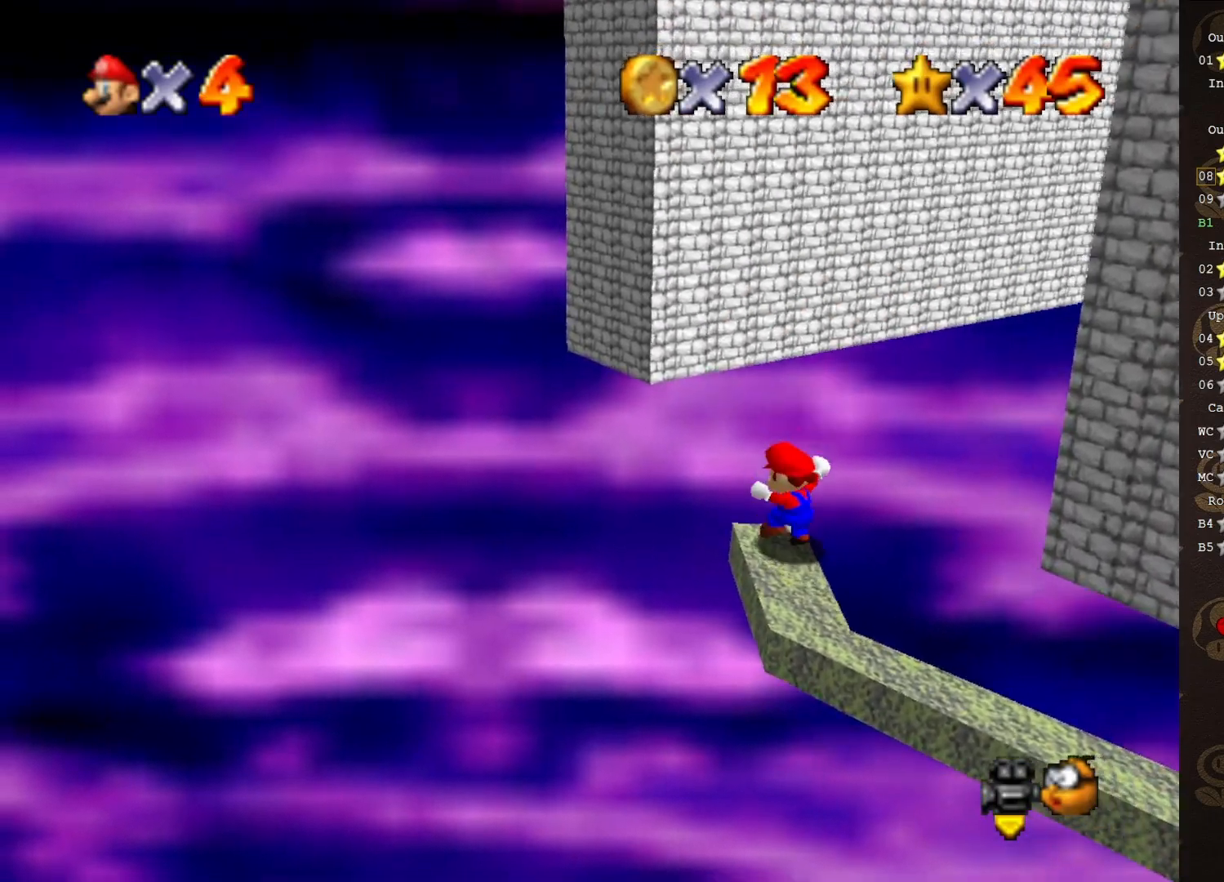
{"buttons": ["A"], "left_stick": "up", "events": [[83, "A", "down"]]}
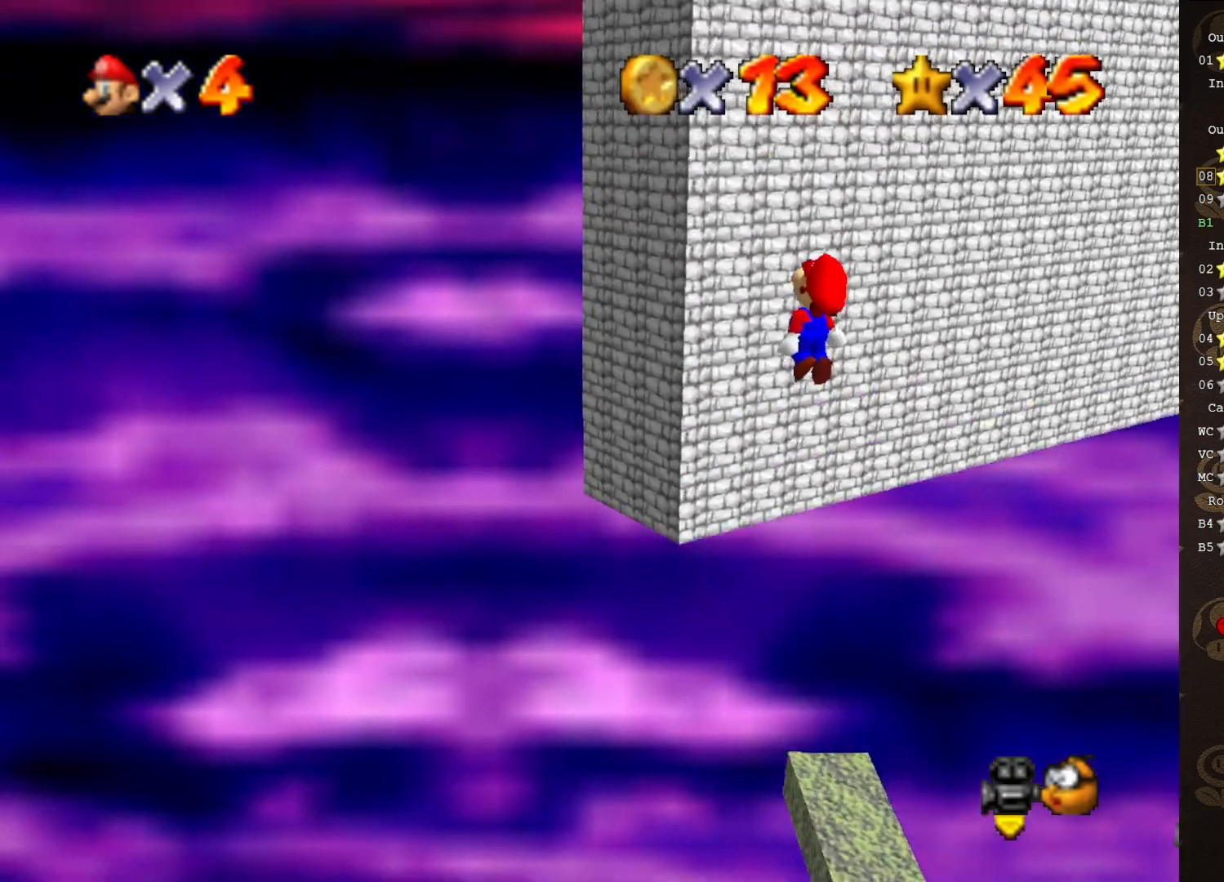
{"buttons": [], "left_stick": "up", "events": [[100, "A", "up"], [100, "C_LEFT", "down"], [233, "left_stick", "up-left"], [250, "C_LEFT", "up"], [417, "left_stick", "up"]]}
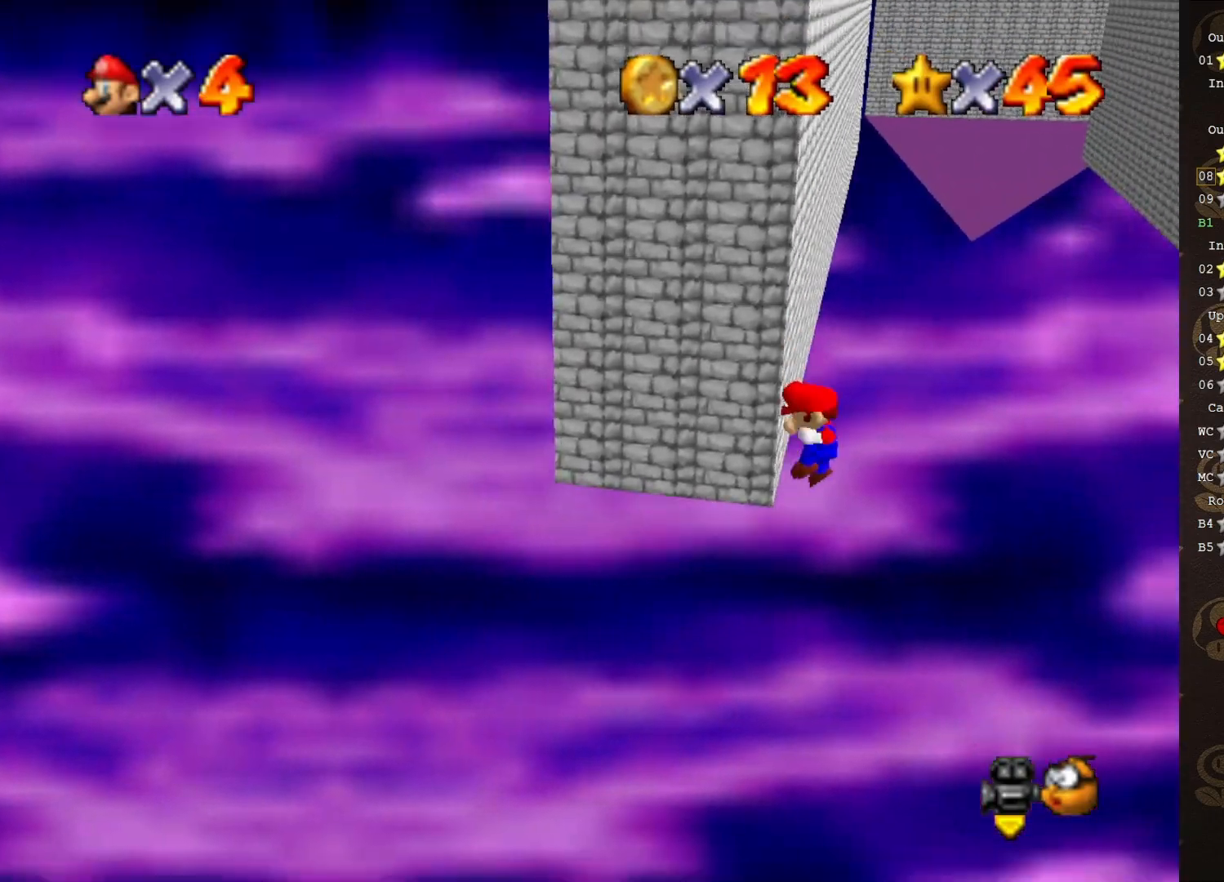
{"buttons": ["A"], "left_stick": "up-right", "events": [[33, "A", "down"], [67, "left_stick", "up-right"]]}
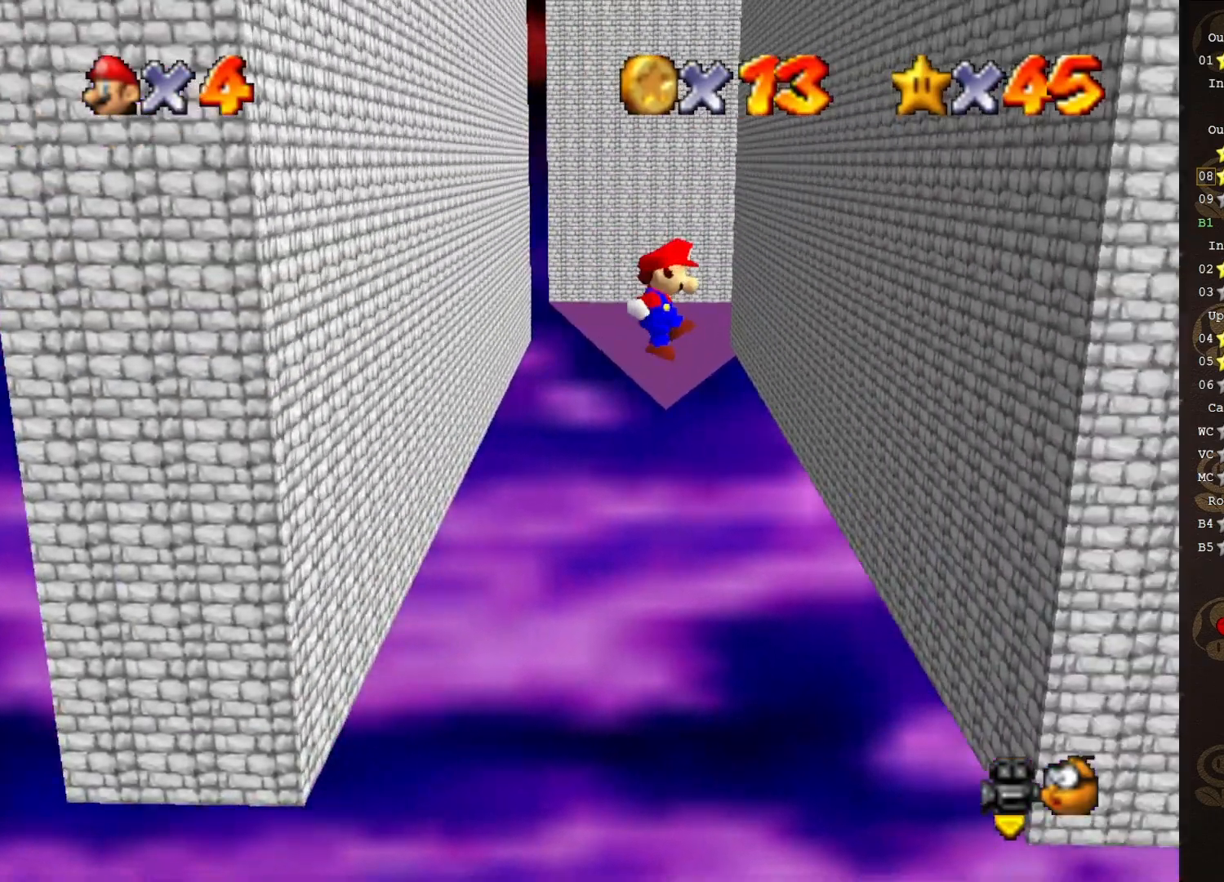
{"buttons": ["A"], "left_stick": "up", "events": [[217, "A", "up"], [383, "left_stick", "up"], [483, "A", "down"]]}
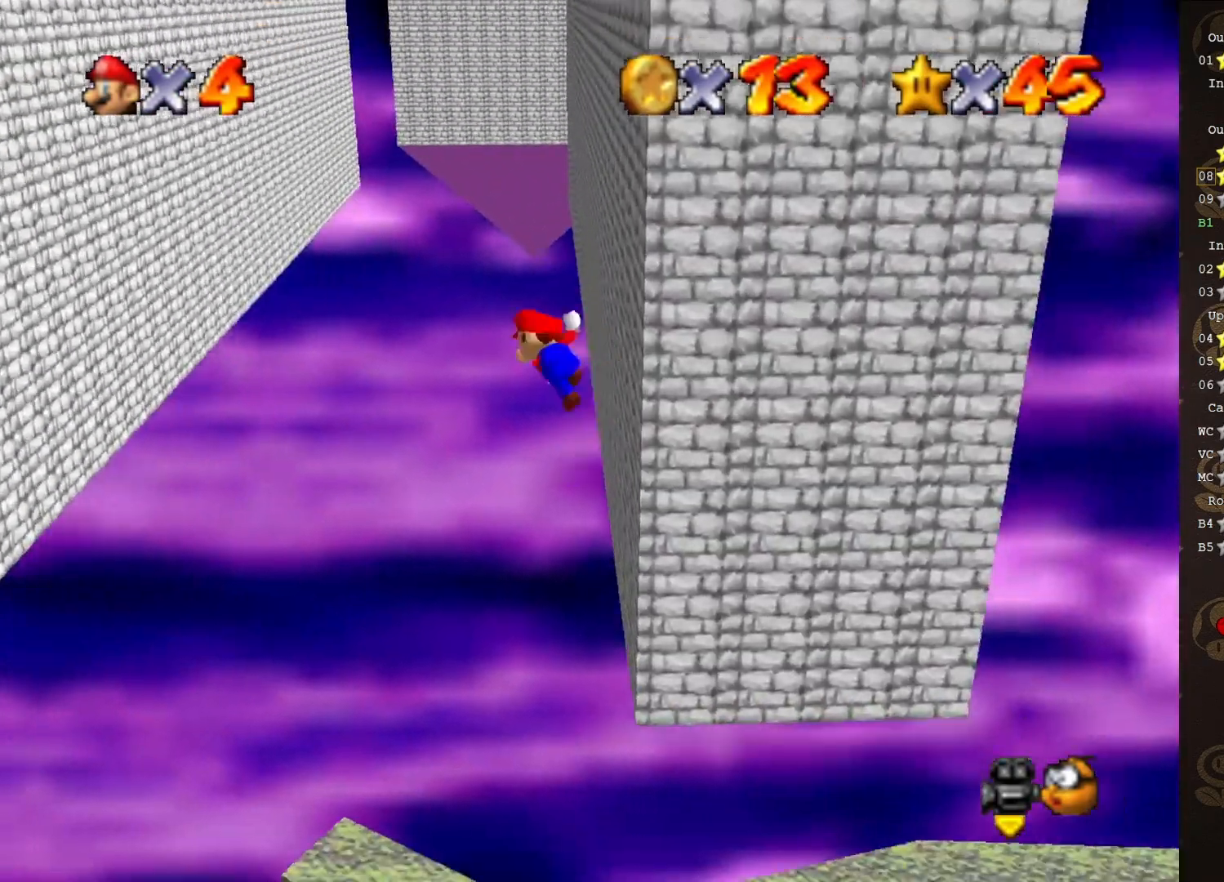
{"buttons": ["A"], "left_stick": "up", "events": []}
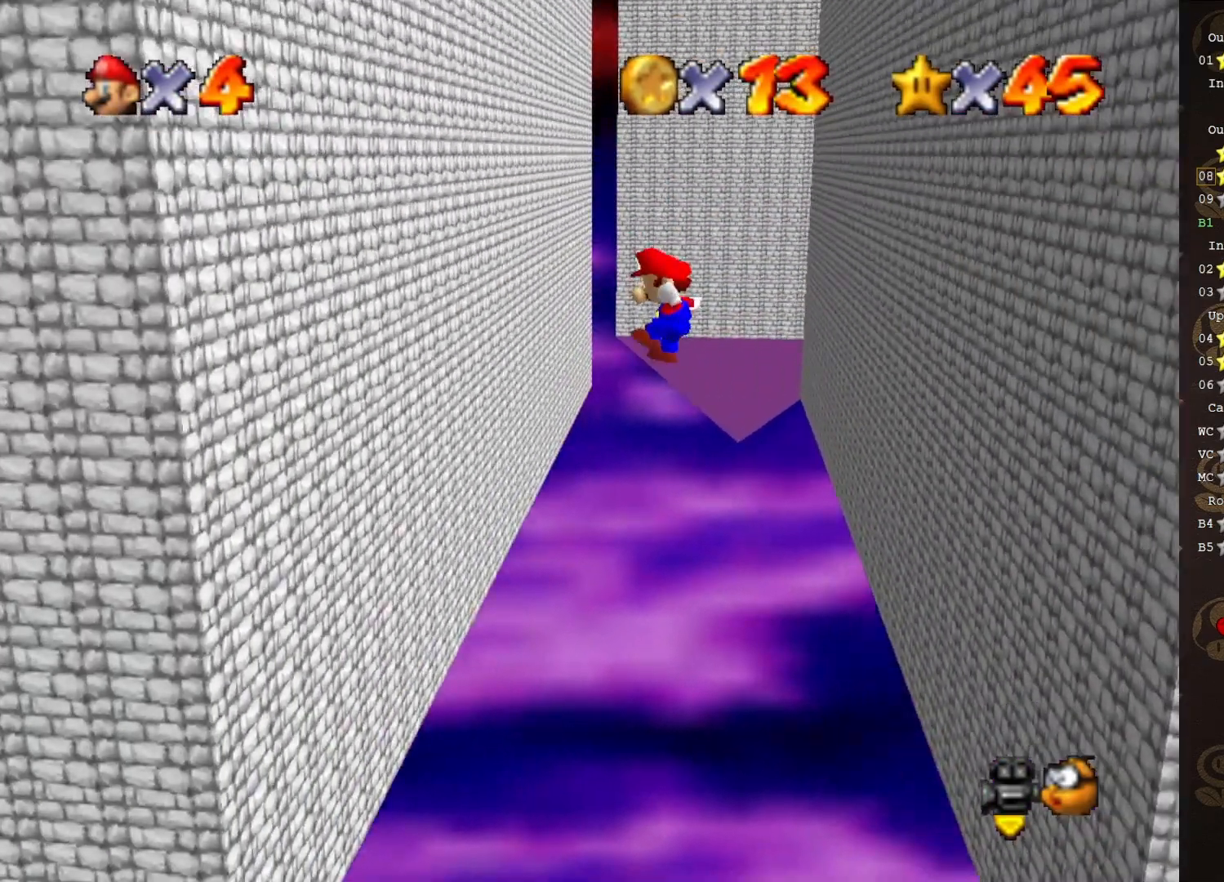
{"buttons": [], "left_stick": "up", "events": [[150, "A", "up"]]}
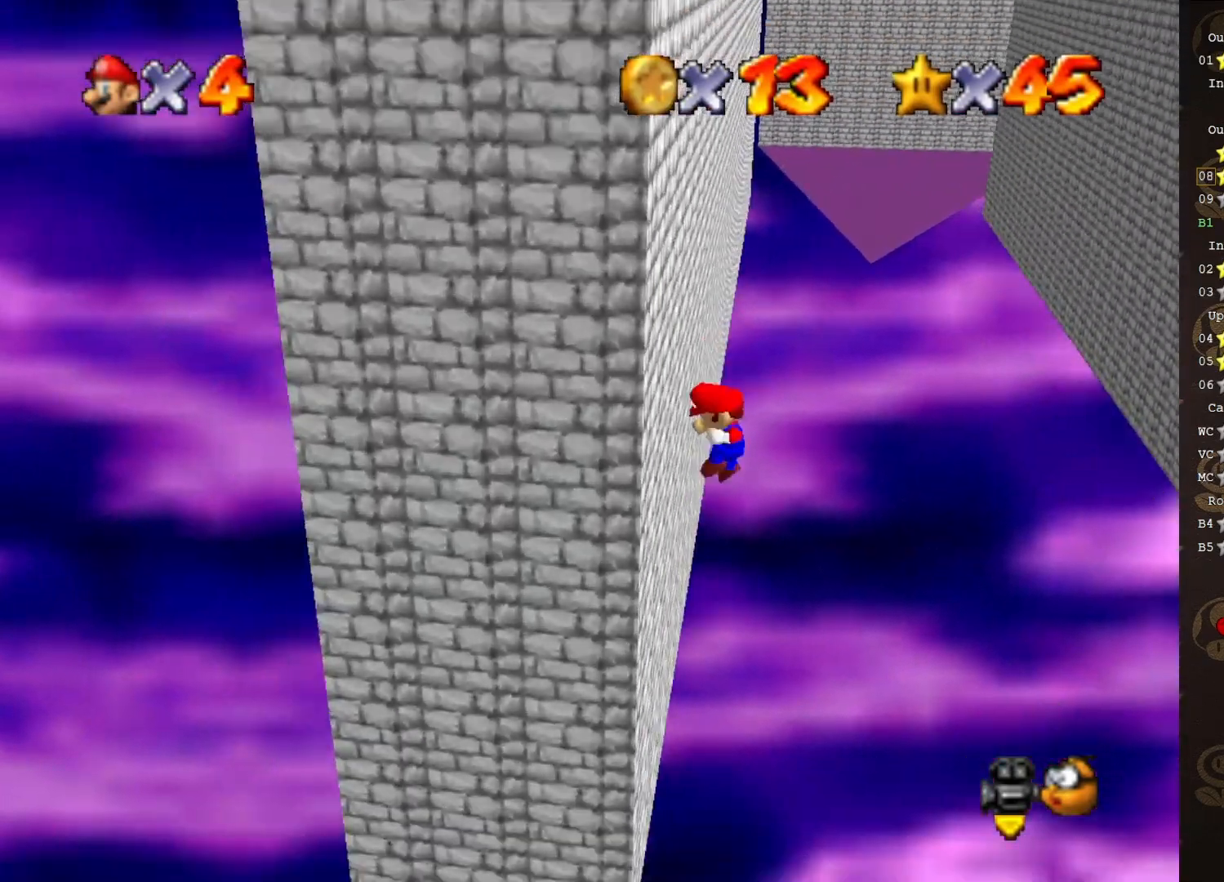
{"buttons": ["A"], "left_stick": "up-right", "events": [[17, "left_stick", "up-right"], [50, "A", "down"]]}
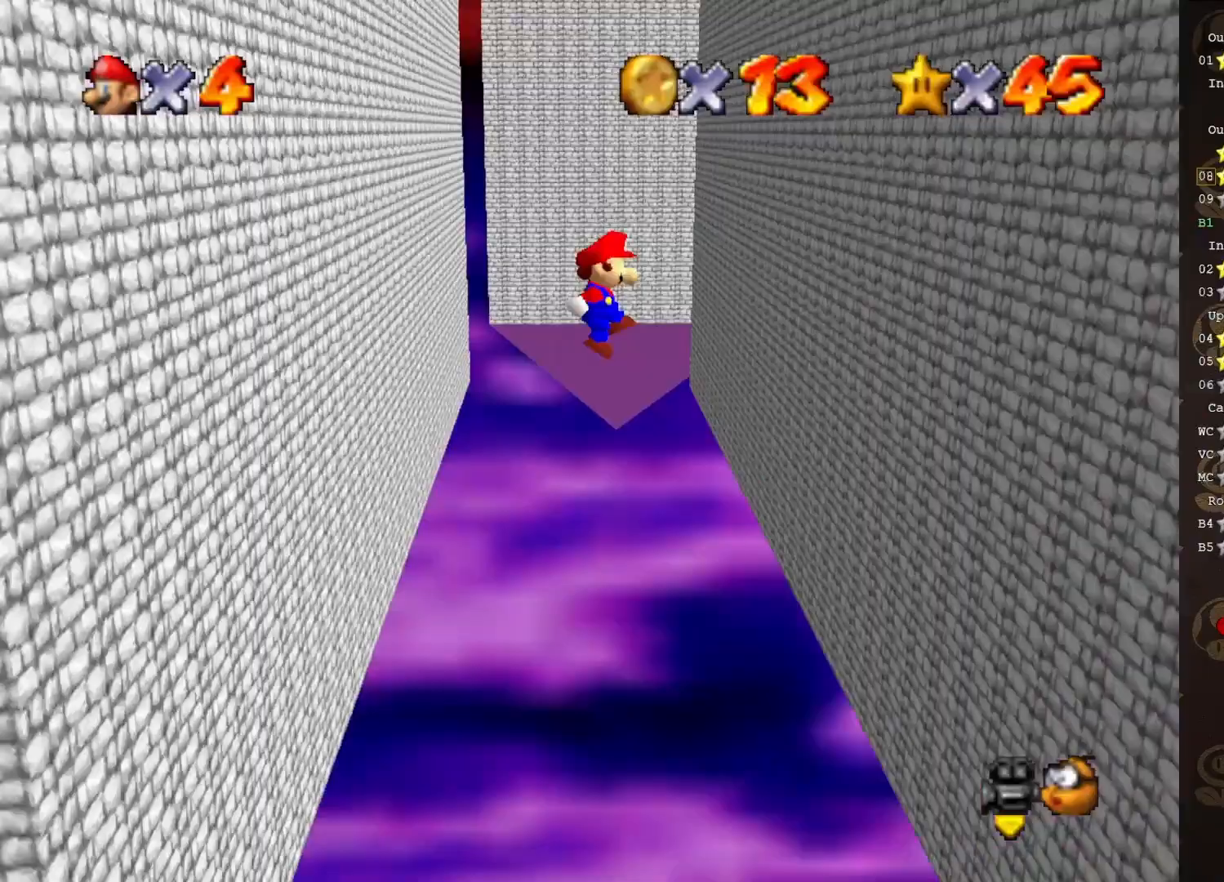
{"buttons": [], "left_stick": "center", "events": [[200, "A", "up"], [233, "left_stick", "center"]]}